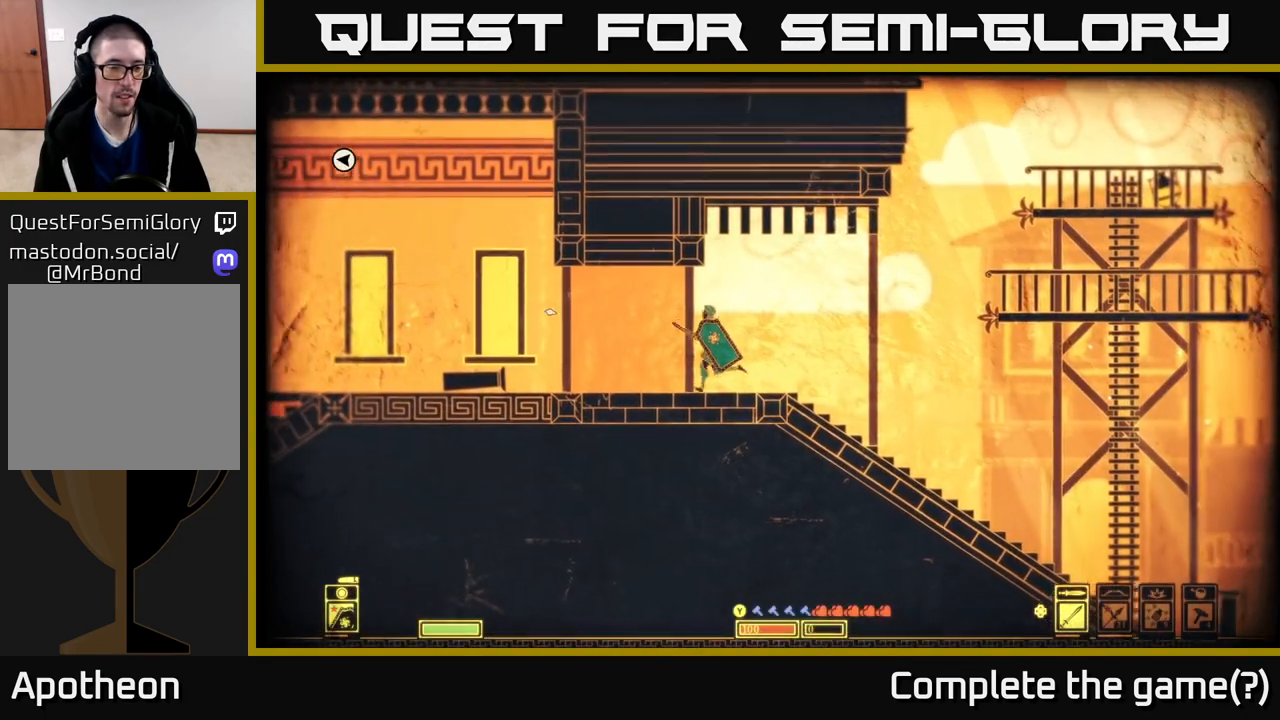
Gameplay with a controller (Xbox layout); each line is a JSON object with the inputs held at the frame after it. "events" lists button and stick changes between this image and that frame as [ms after this image, input, new state], when the widget could be followed in between.
{"buttons": [], "left_stick": "left", "right_stick": "left", "events": []}
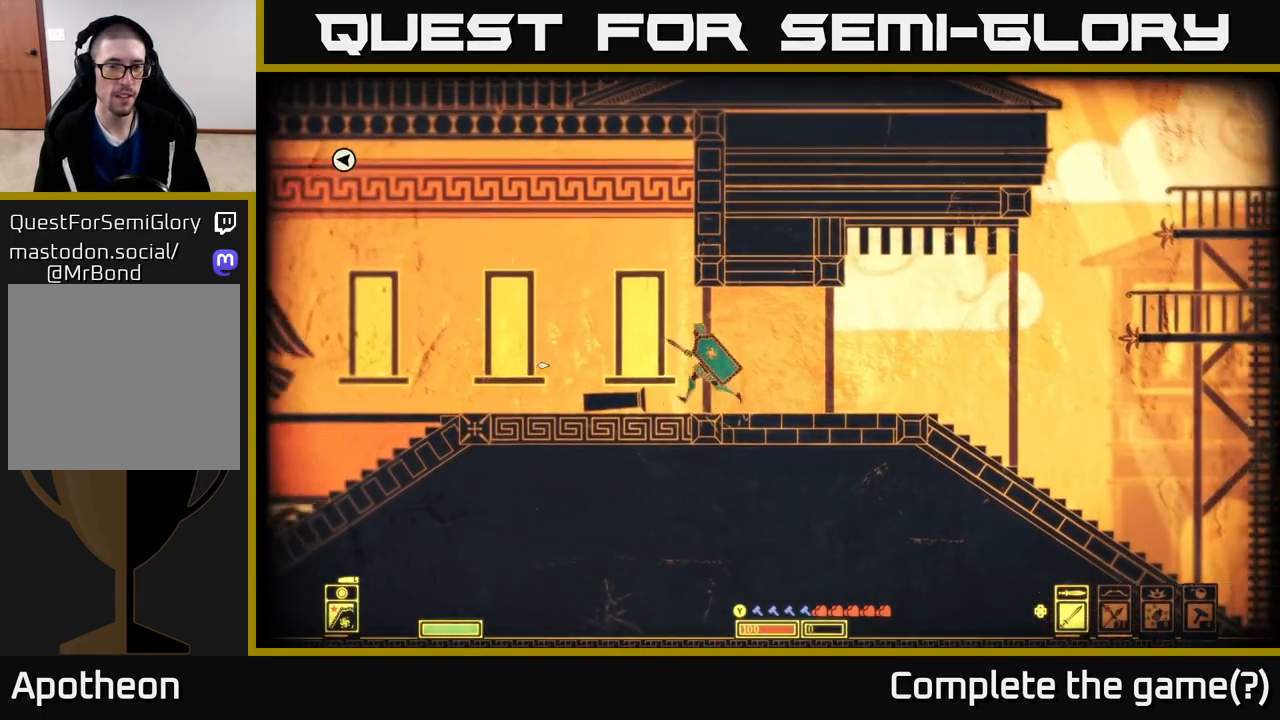
{"buttons": [], "left_stick": "left", "right_stick": "left", "events": []}
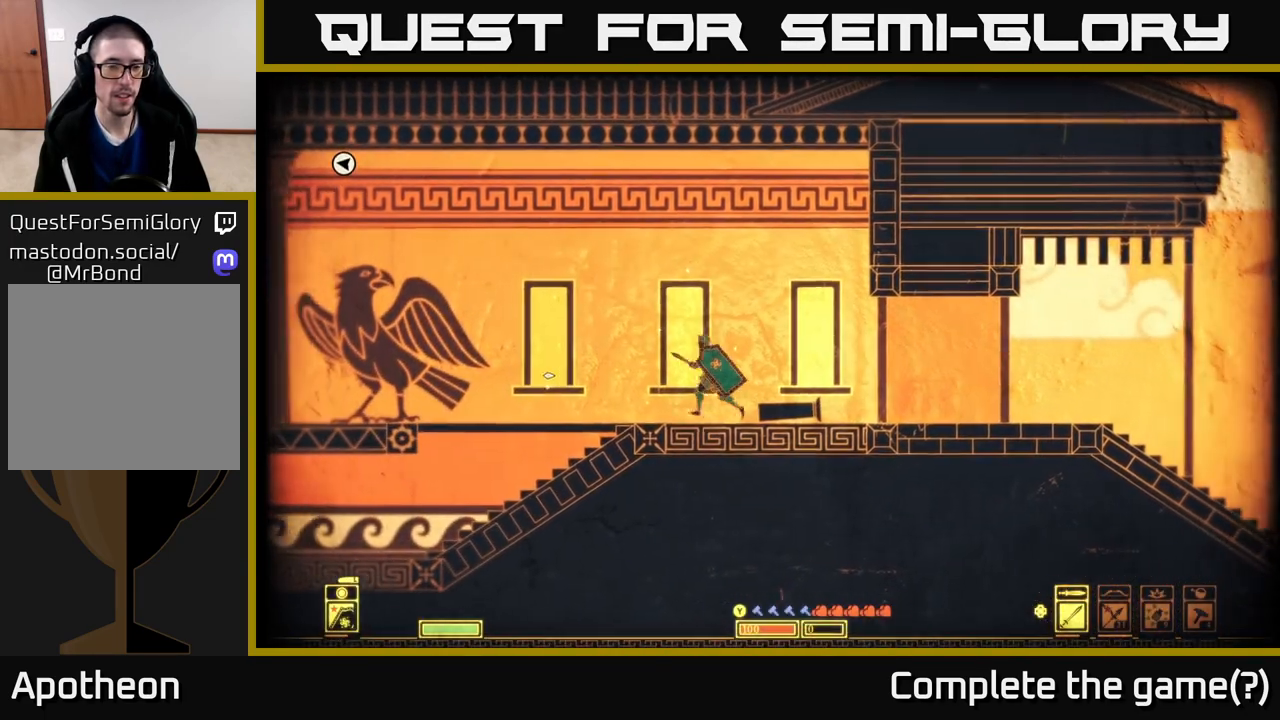
{"buttons": [], "left_stick": "left", "right_stick": "left", "events": []}
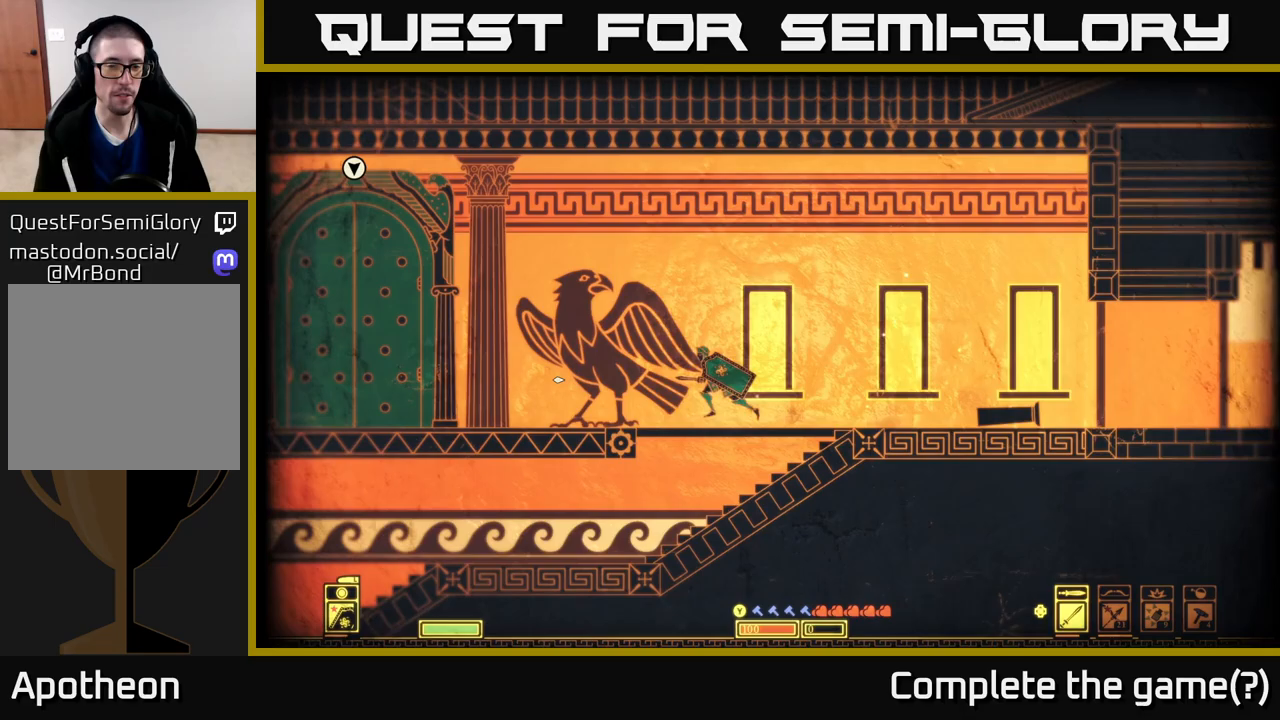
{"buttons": [], "left_stick": "left", "right_stick": "left", "events": []}
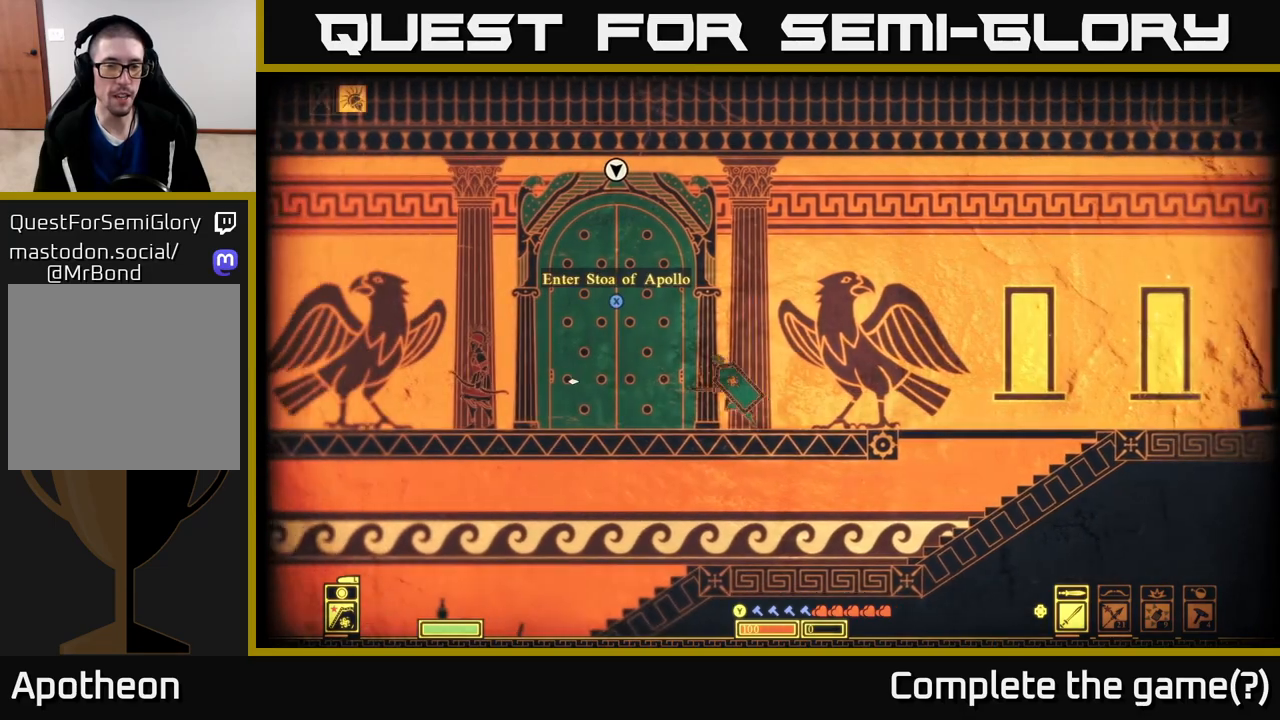
{"buttons": [], "left_stick": "center", "right_stick": "left", "events": [[183, "left_stick", "center"]]}
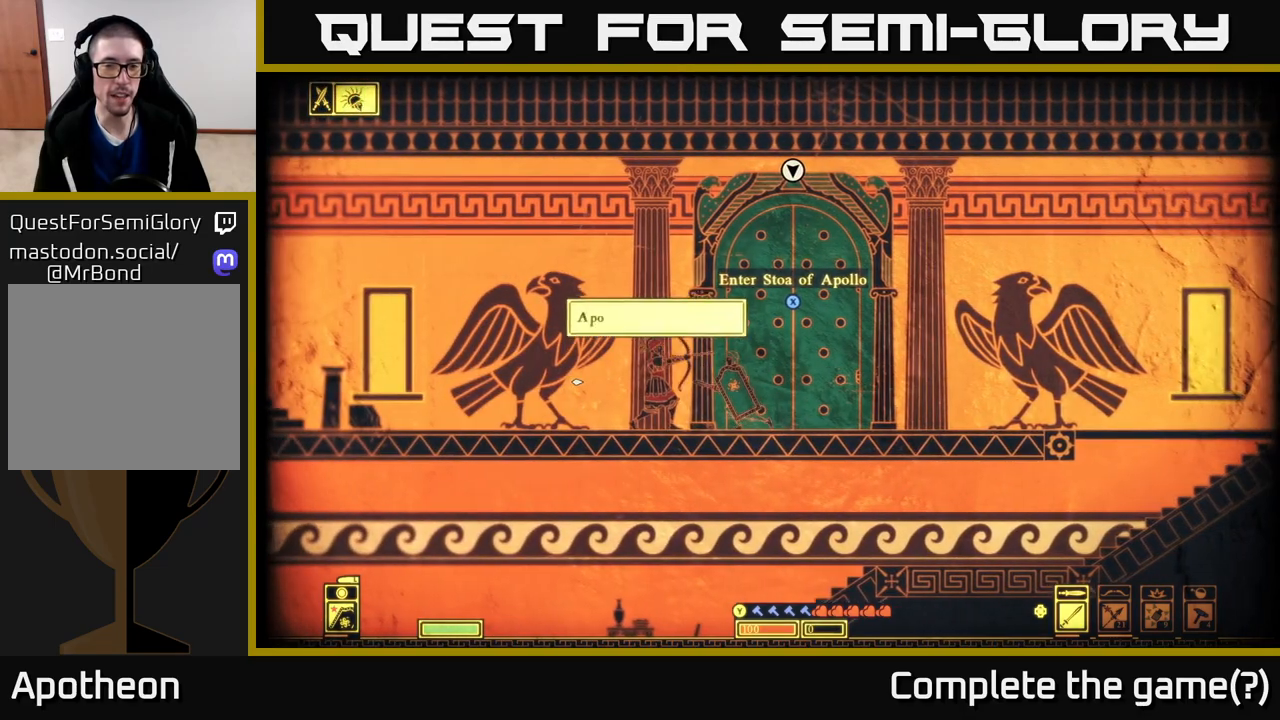
{"buttons": ["L2"], "left_stick": "right", "right_stick": "center", "events": [[300, "left_stick", "right"], [317, "right_stick", "center"], [400, "L2", "down"]]}
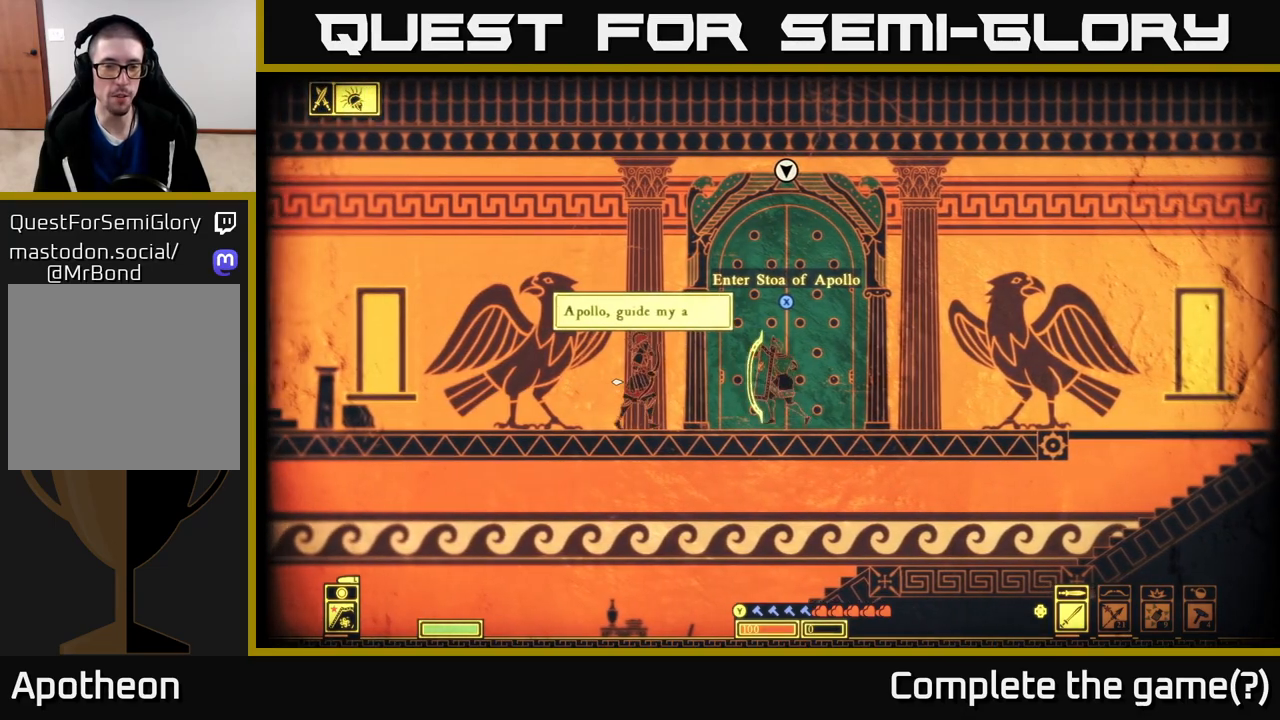
{"buttons": [], "left_stick": "right", "right_stick": "center", "events": [[217, "L2", "up"]]}
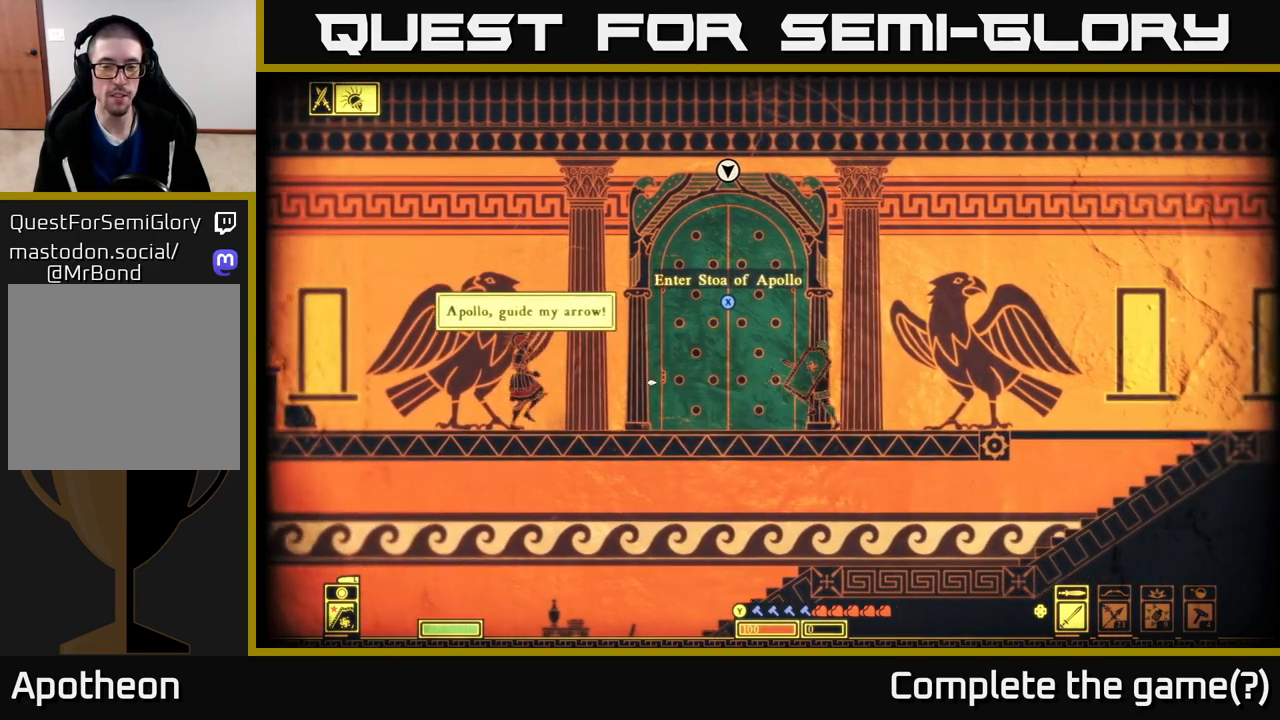
{"buttons": [], "left_stick": "right", "right_stick": "center", "events": [[250, "A", "down"], [350, "A", "up"]]}
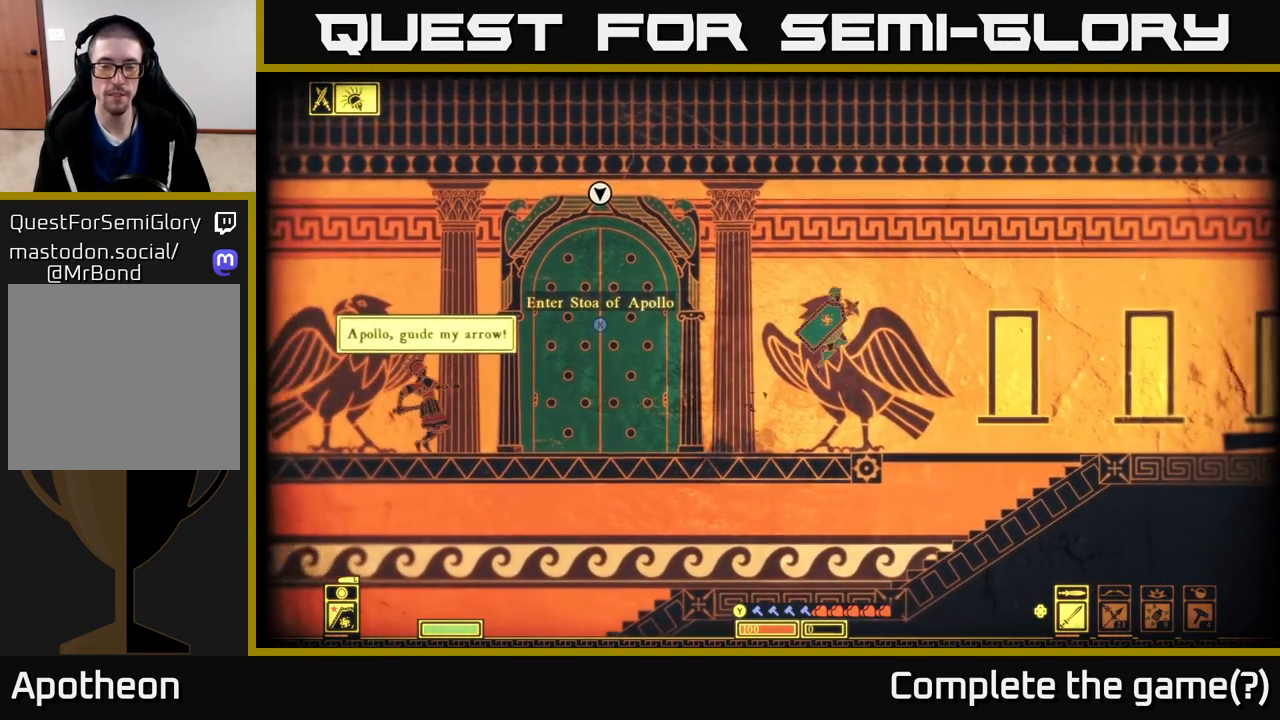
{"buttons": ["A"], "left_stick": "down", "right_stick": "center", "events": [[233, "left_stick", "down"], [400, "A", "down"]]}
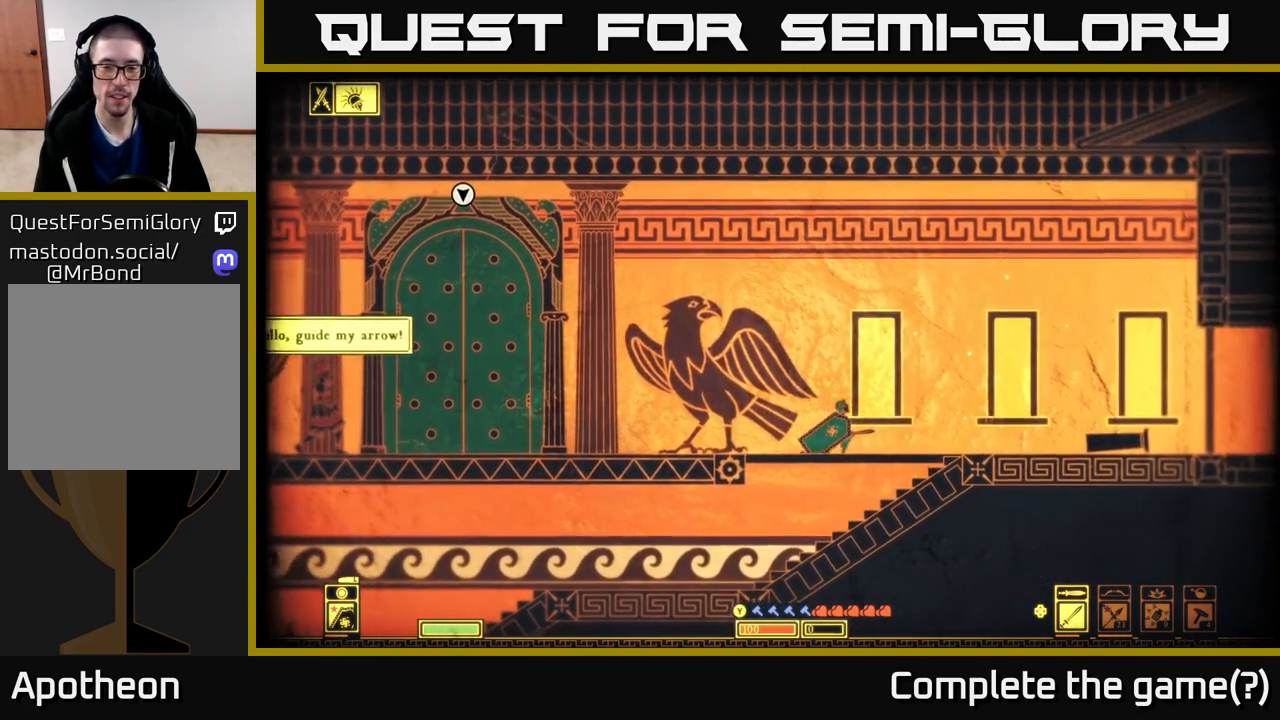
{"buttons": [], "left_stick": "left", "right_stick": "right", "events": [[17, "A", "up"], [133, "left_stick", "left"], [333, "right_stick", "right"]]}
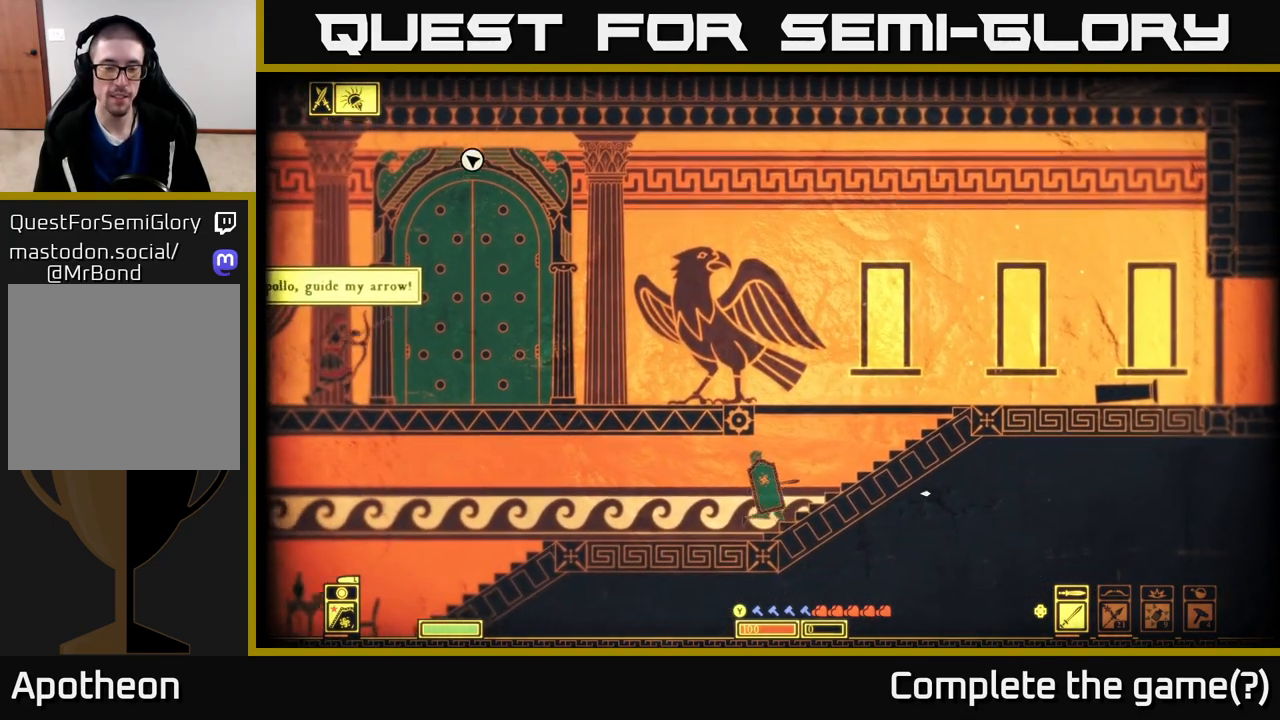
{"buttons": [], "left_stick": "left", "right_stick": "right", "events": []}
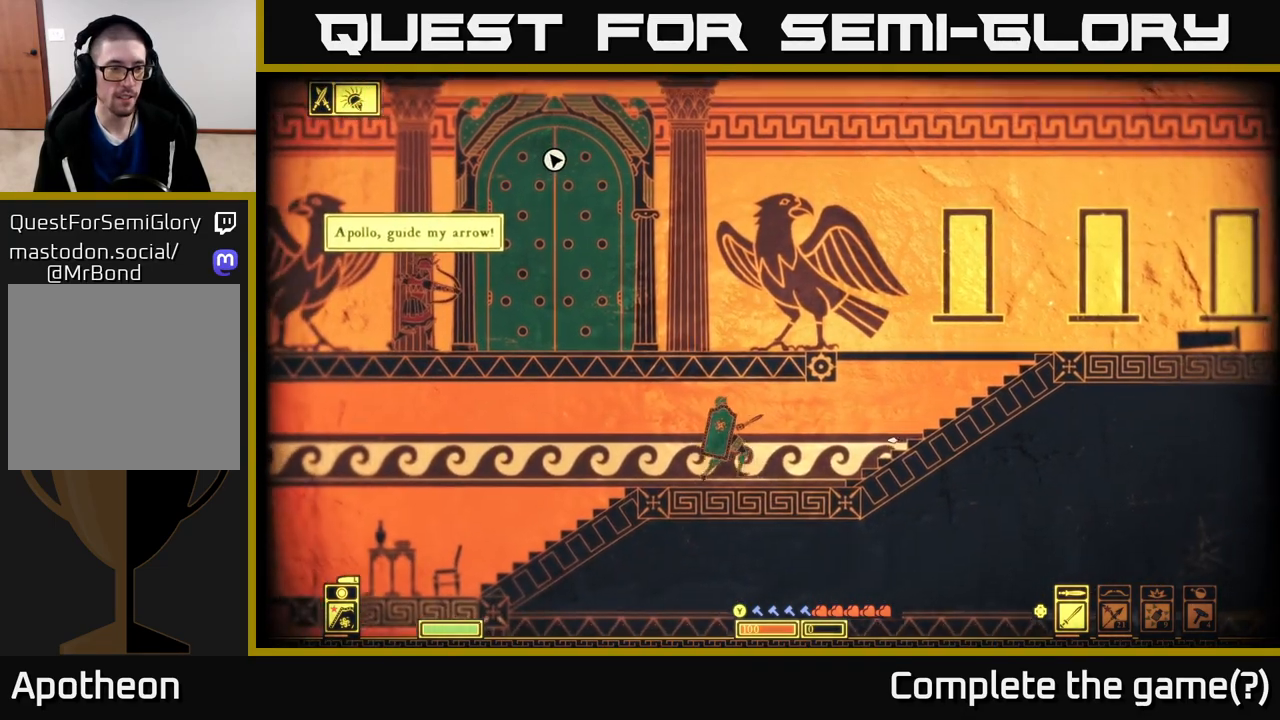
{"buttons": [], "left_stick": "left", "right_stick": "up-right", "events": [[333, "right_stick", "up-right"]]}
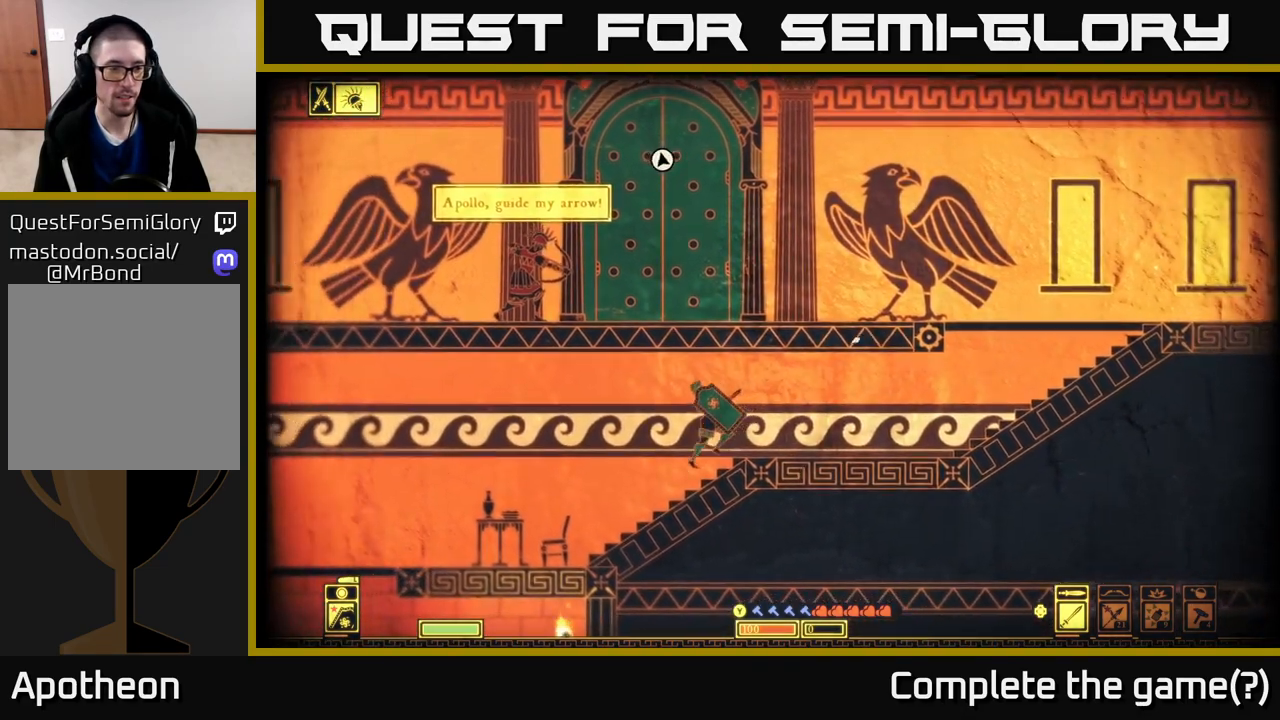
{"buttons": [], "left_stick": "center", "right_stick": "right", "events": [[17, "left_stick", "center"], [150, "right_stick", "right"]]}
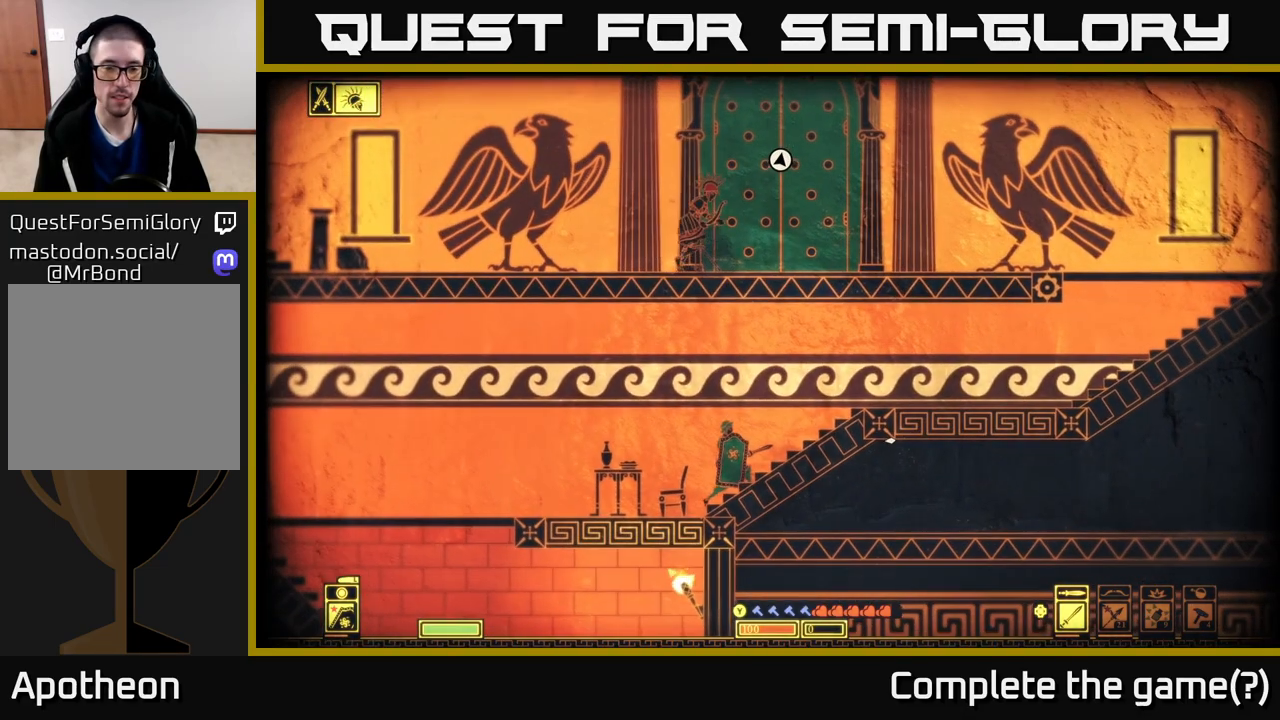
{"buttons": [], "left_stick": "left", "right_stick": "right", "events": [[117, "left_stick", "left"]]}
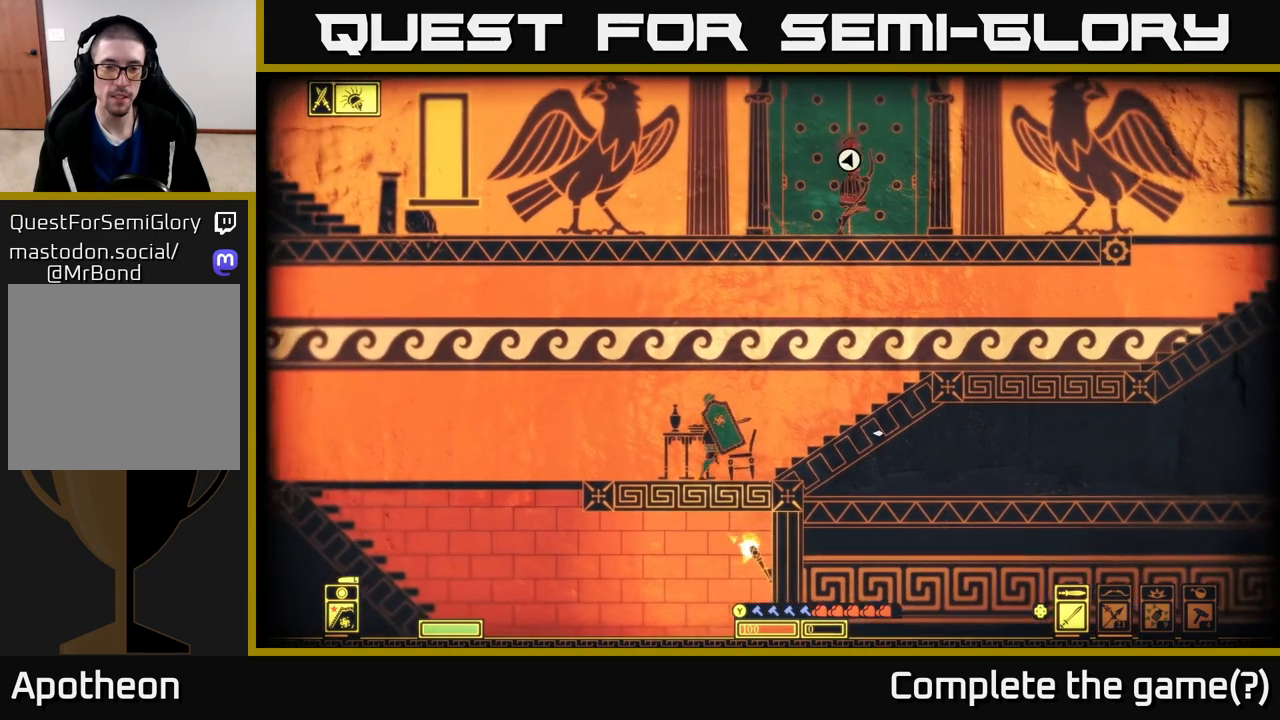
{"buttons": [], "left_stick": "left", "right_stick": "right", "events": []}
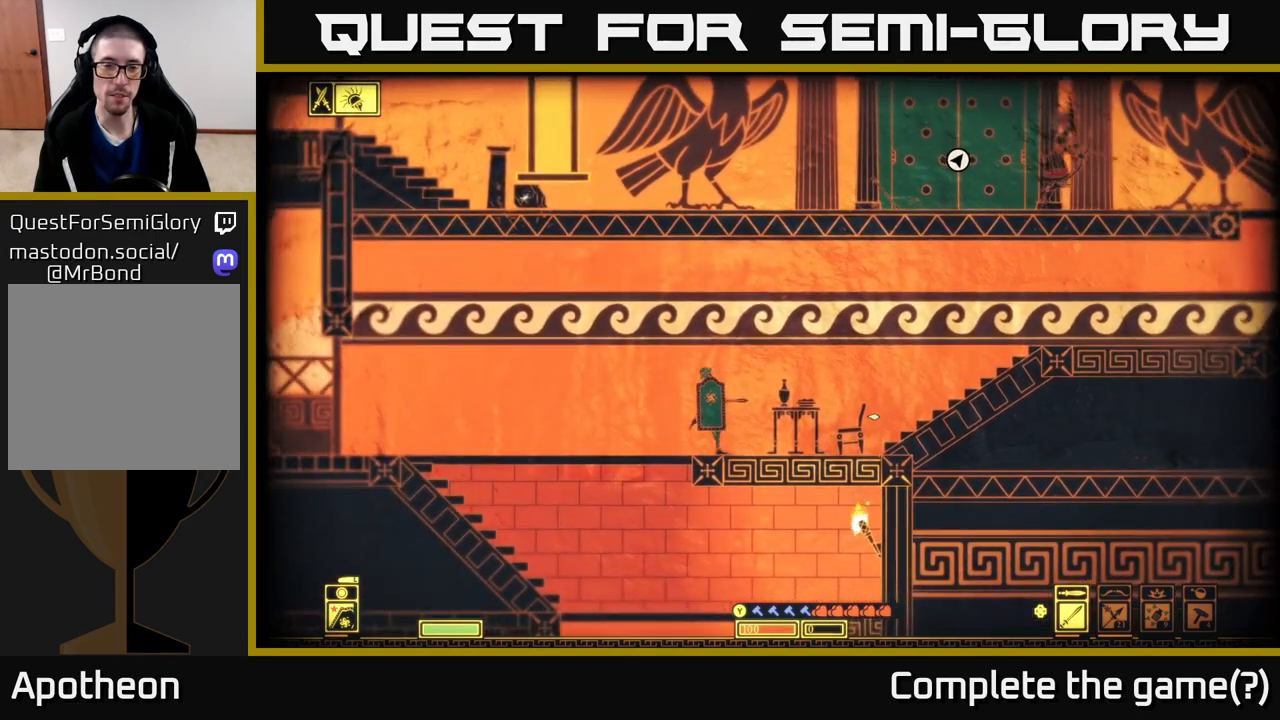
{"buttons": [], "left_stick": "down", "right_stick": "center", "events": [[167, "left_stick", "down-left"], [300, "left_stick", "down"], [433, "right_stick", "center"]]}
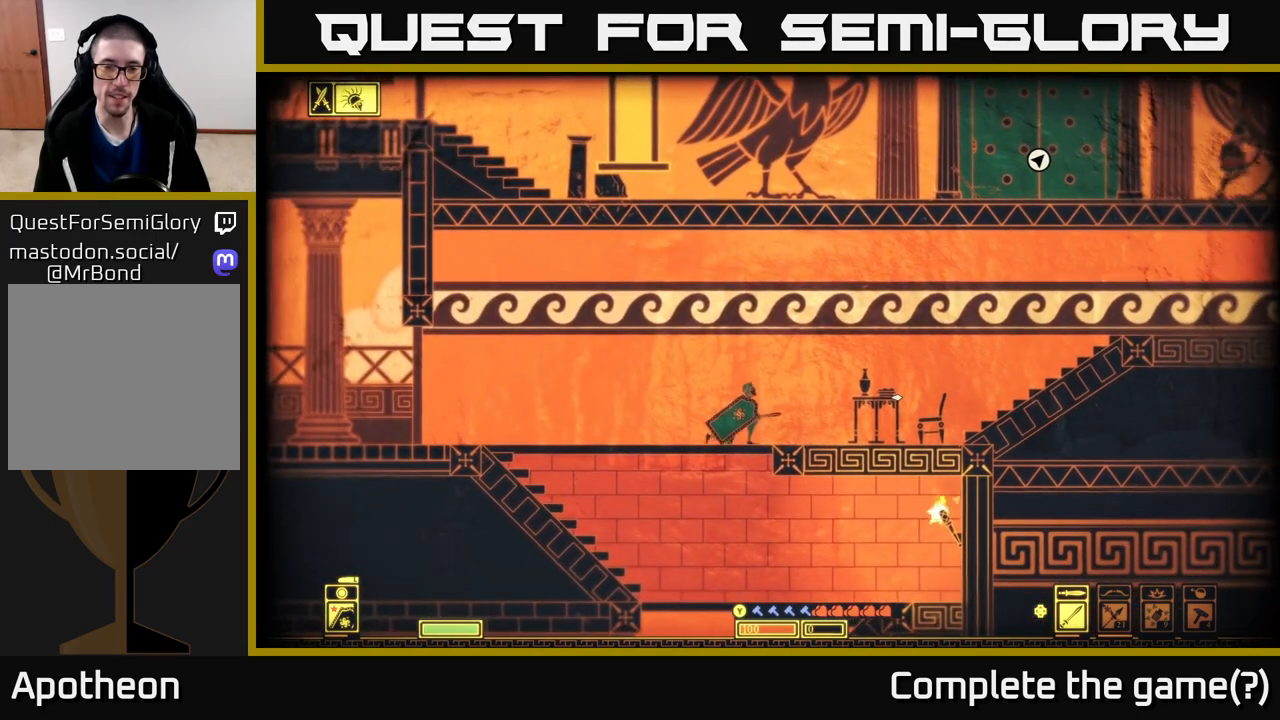
{"buttons": [], "left_stick": "down", "right_stick": "center", "events": [[100, "A", "down"], [300, "A", "up"]]}
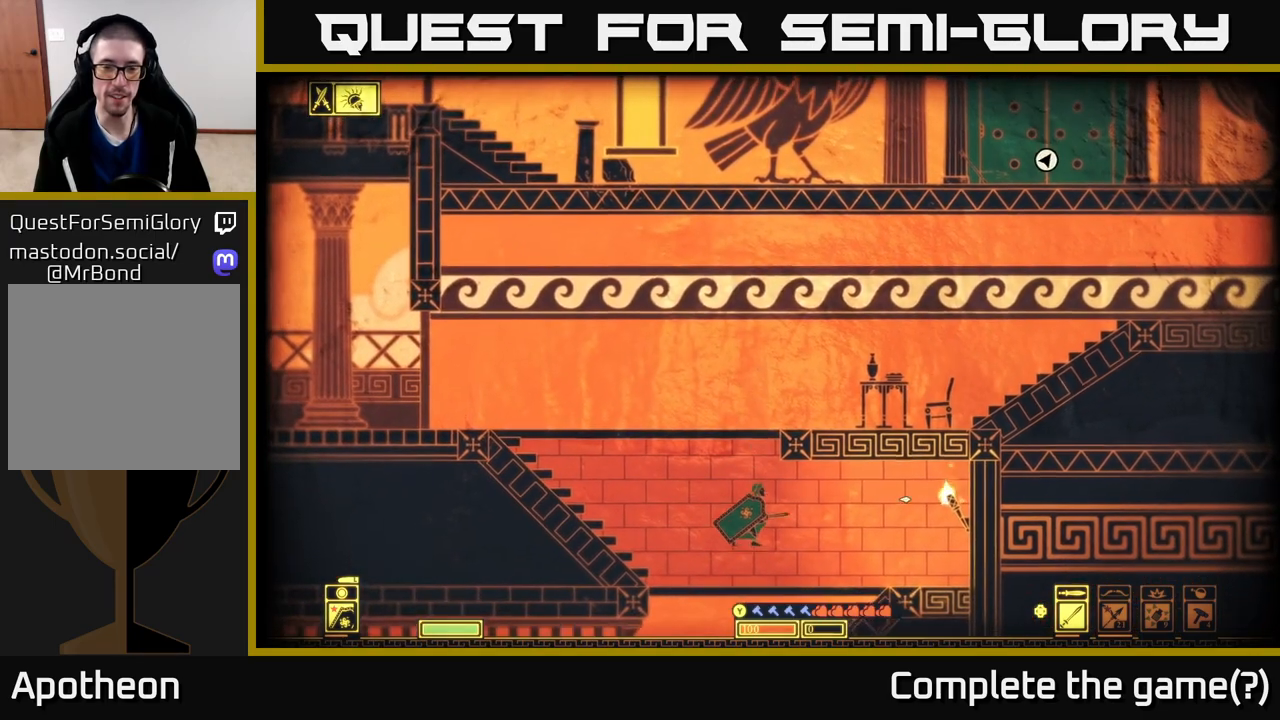
{"buttons": [], "left_stick": "right", "right_stick": "center", "events": [[150, "A", "down"], [333, "A", "up"], [417, "left_stick", "right"]]}
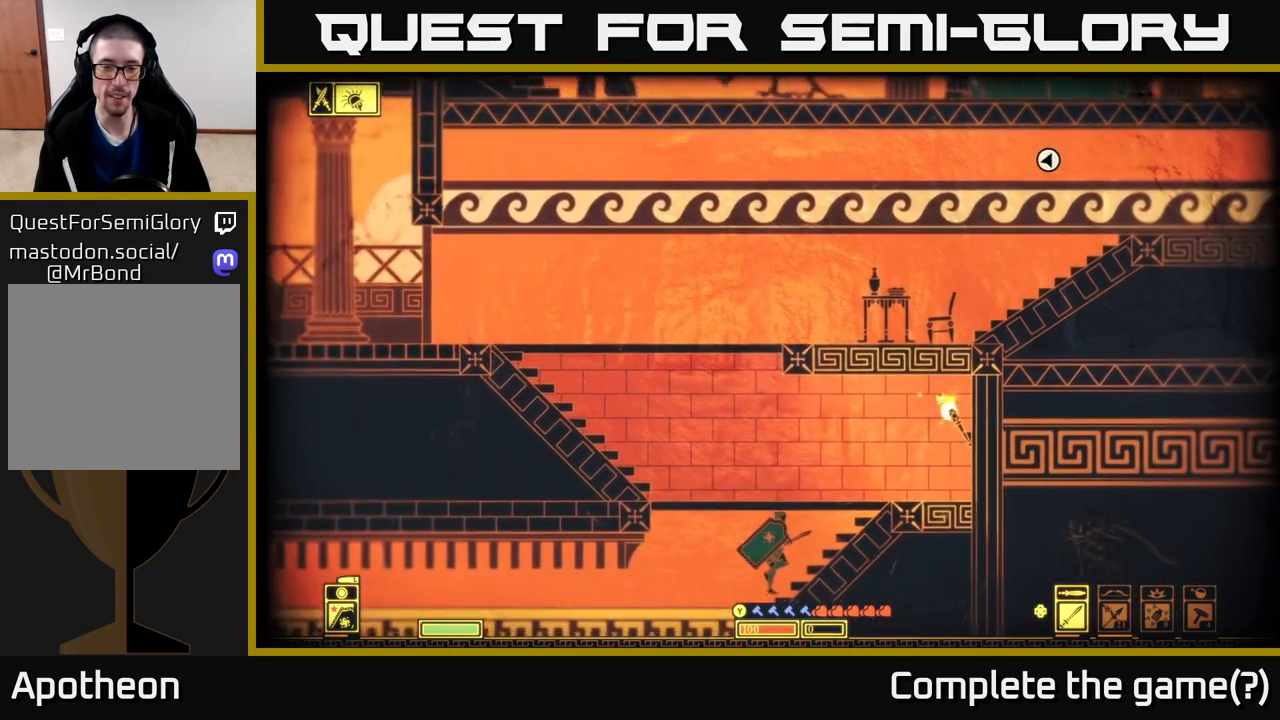
{"buttons": [], "left_stick": "right", "right_stick": "up-right", "events": [[100, "right_stick", "right"], [183, "left_stick", "center"], [267, "left_stick", "left"], [383, "left_stick", "right"], [383, "right_stick", "up-right"]]}
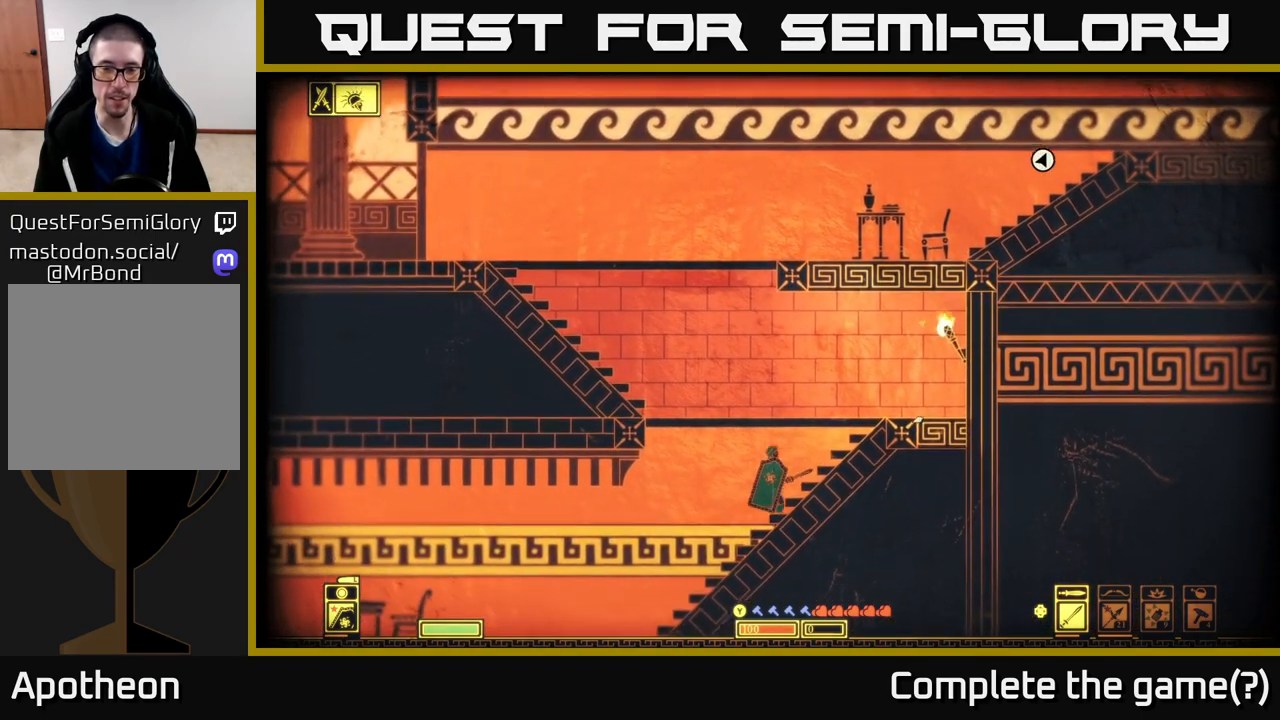
{"buttons": ["A"], "left_stick": "right", "right_stick": "center", "events": [[100, "right_stick", "center"], [233, "A", "down"]]}
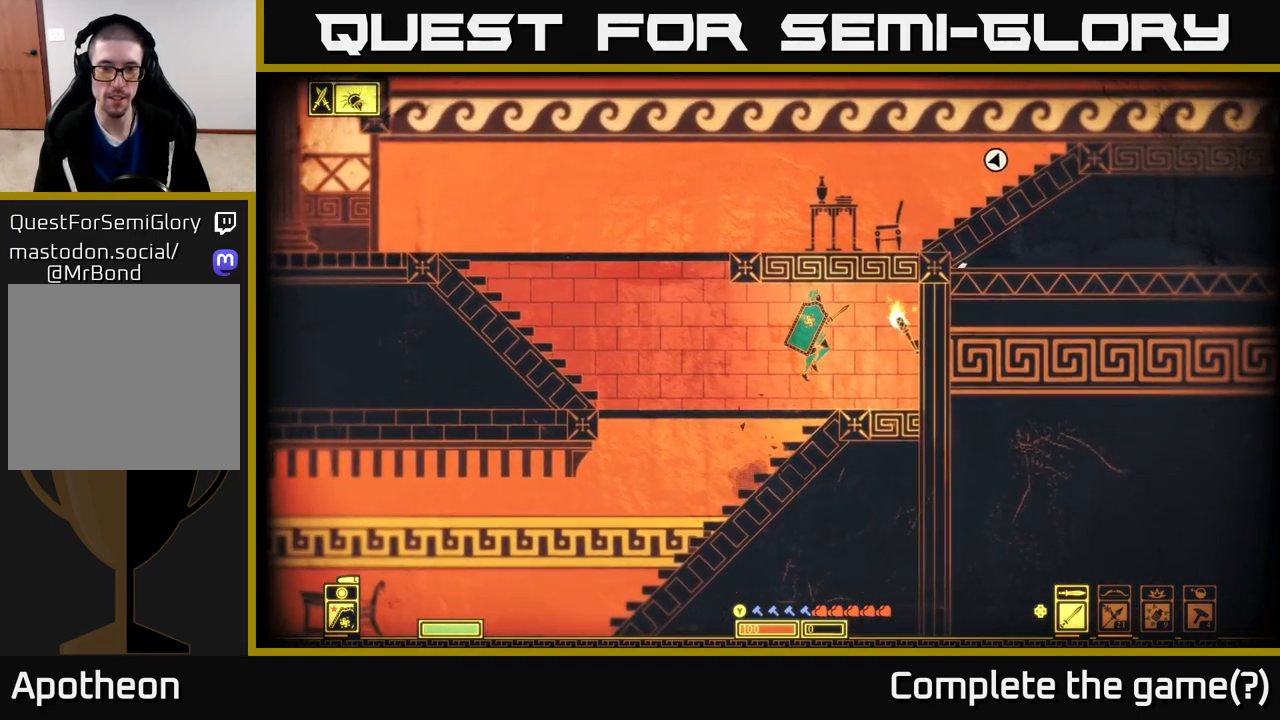
{"buttons": [], "left_stick": "center", "right_stick": "center", "events": [[17, "A", "up"], [50, "left_stick", "center"], [200, "SELECT", "down"], [317, "SELECT", "up"]]}
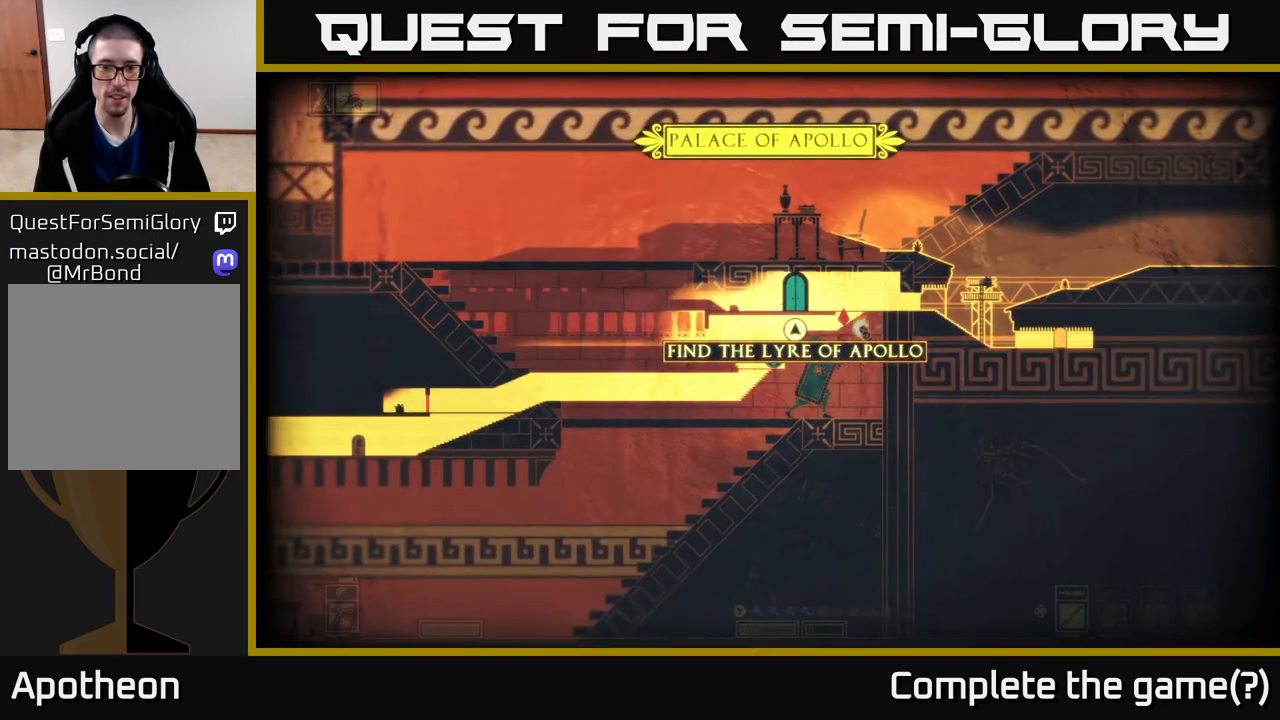
{"buttons": [], "left_stick": "center", "right_stick": "center", "events": []}
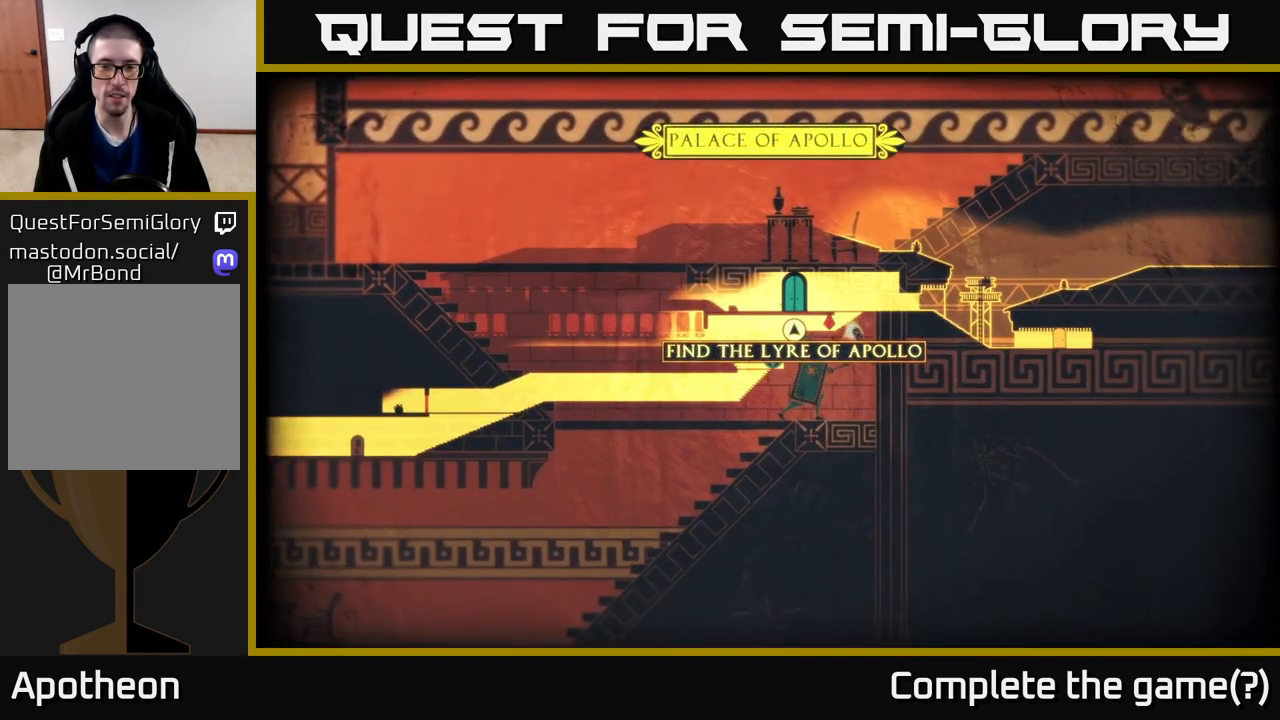
{"buttons": [], "left_stick": "left", "right_stick": "up-right", "events": [[67, "SELECT", "down"], [167, "SELECT", "up"], [183, "left_stick", "left"], [300, "right_stick", "up-right"]]}
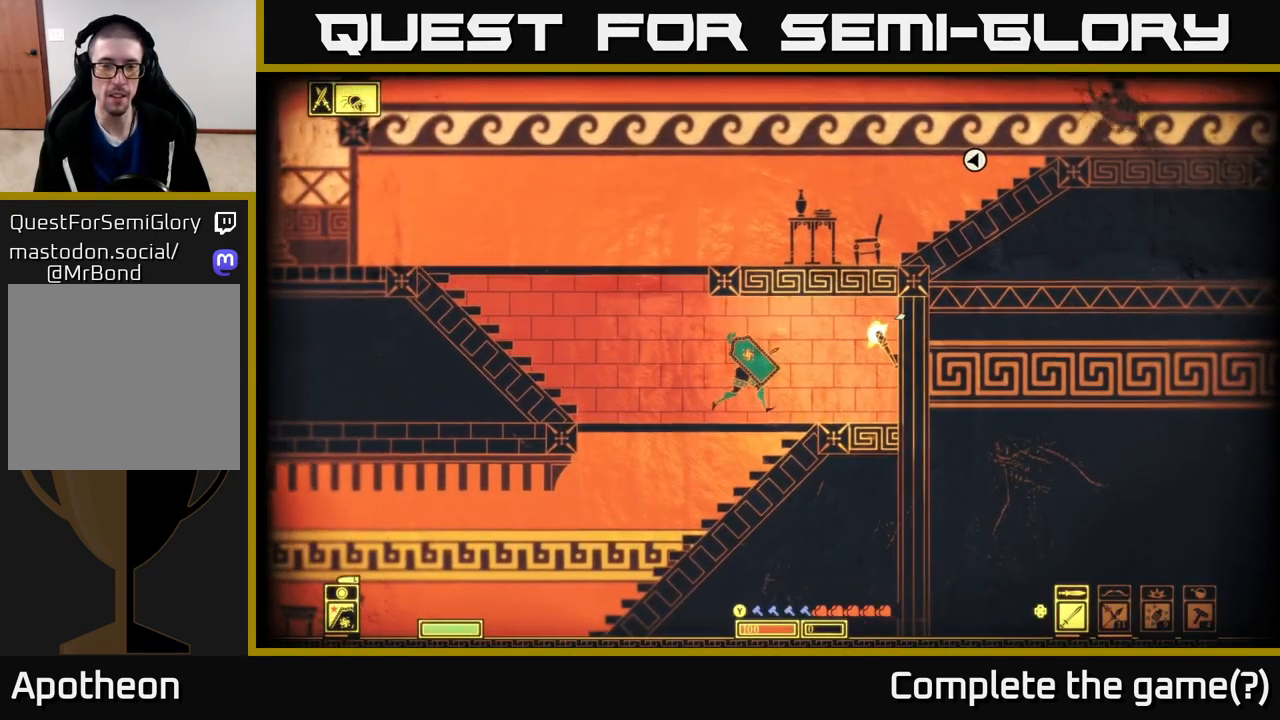
{"buttons": ["START"], "left_stick": "center", "right_stick": "center", "events": [[200, "right_stick", "center"], [217, "left_stick", "center"], [333, "START", "down"]]}
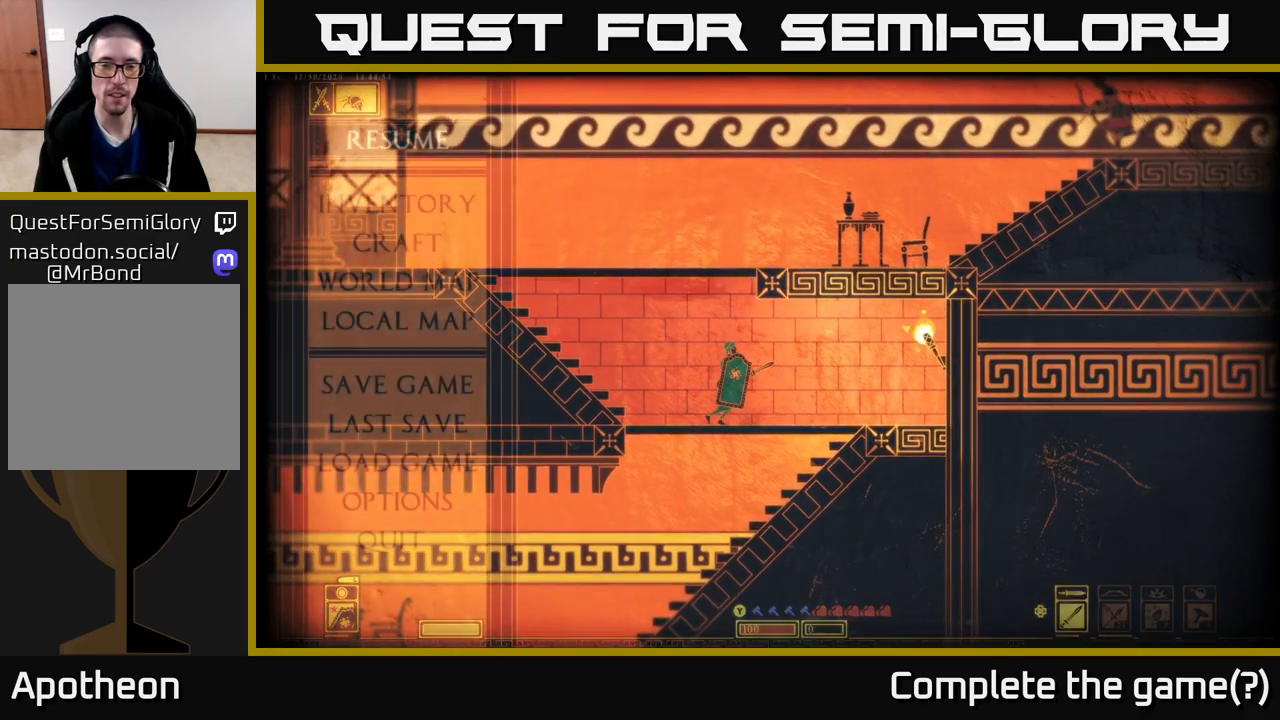
{"buttons": [], "left_stick": "center", "right_stick": "center", "events": [[83, "START", "up"]]}
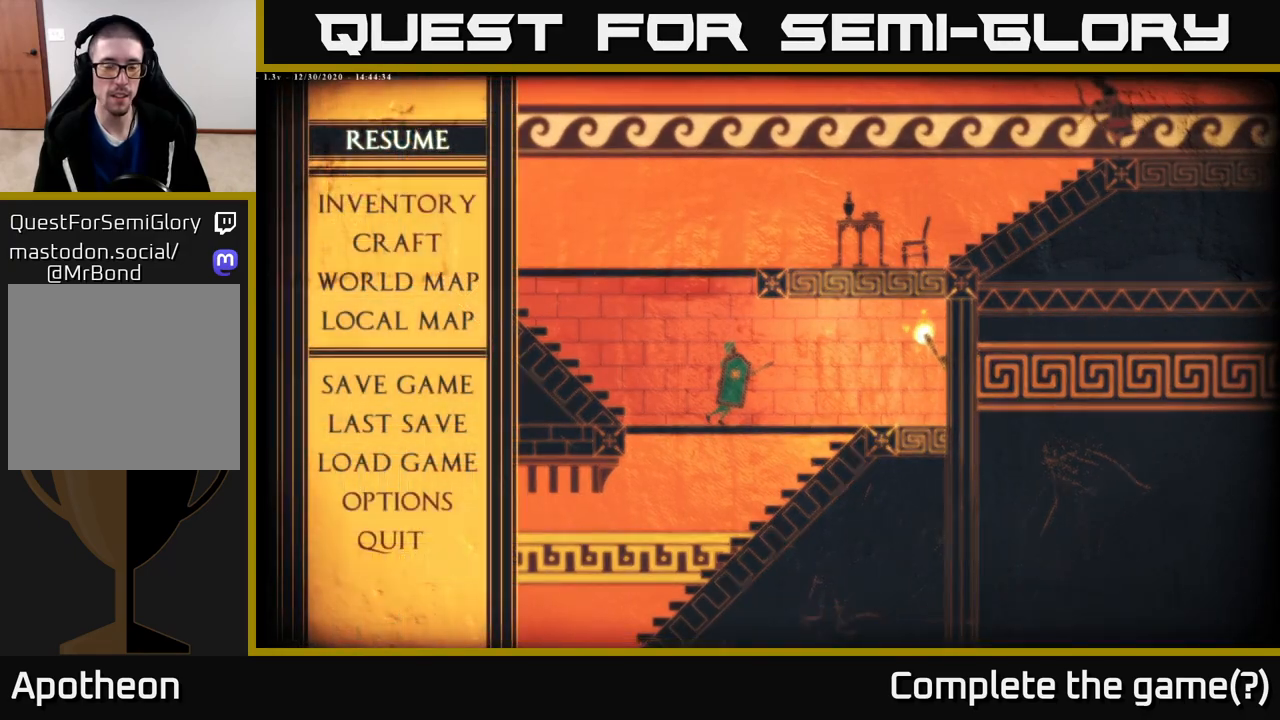
{"buttons": [], "left_stick": "center", "right_stick": "center", "events": [[250, "START", "down"], [417, "START", "up"]]}
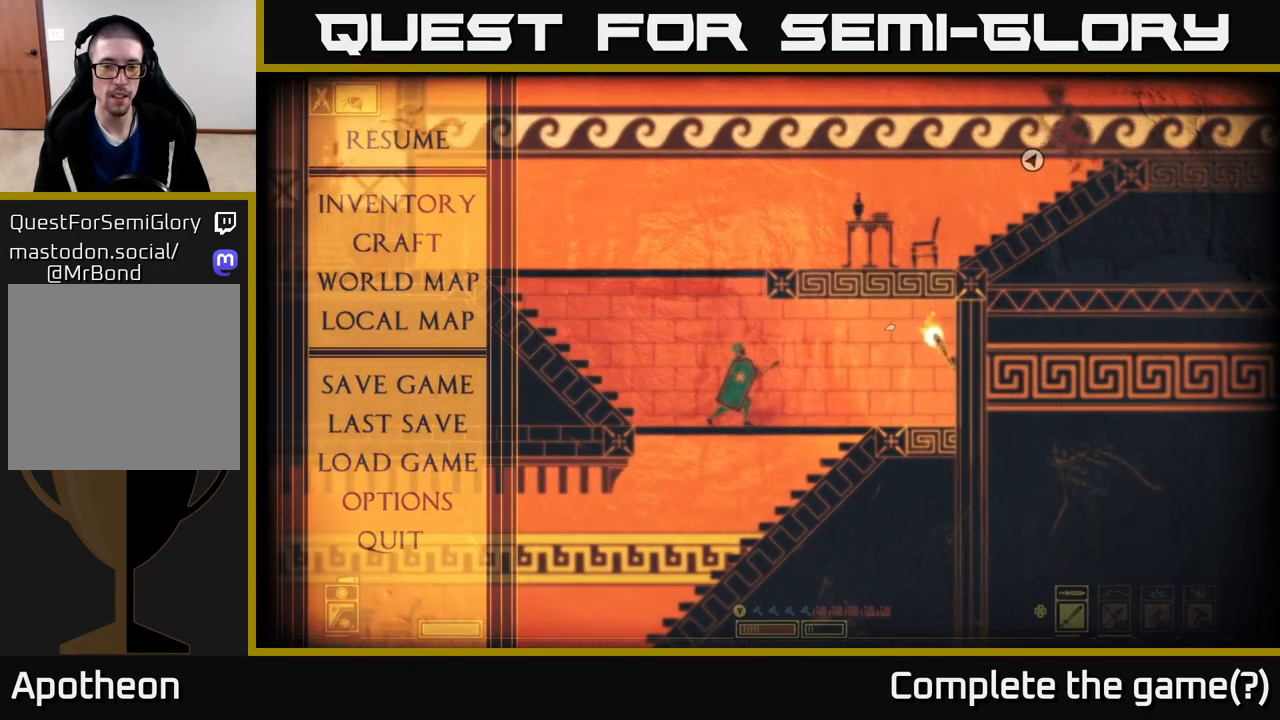
{"buttons": [], "left_stick": "left", "right_stick": "right", "events": [[50, "left_stick", "left"], [167, "right_stick", "right"]]}
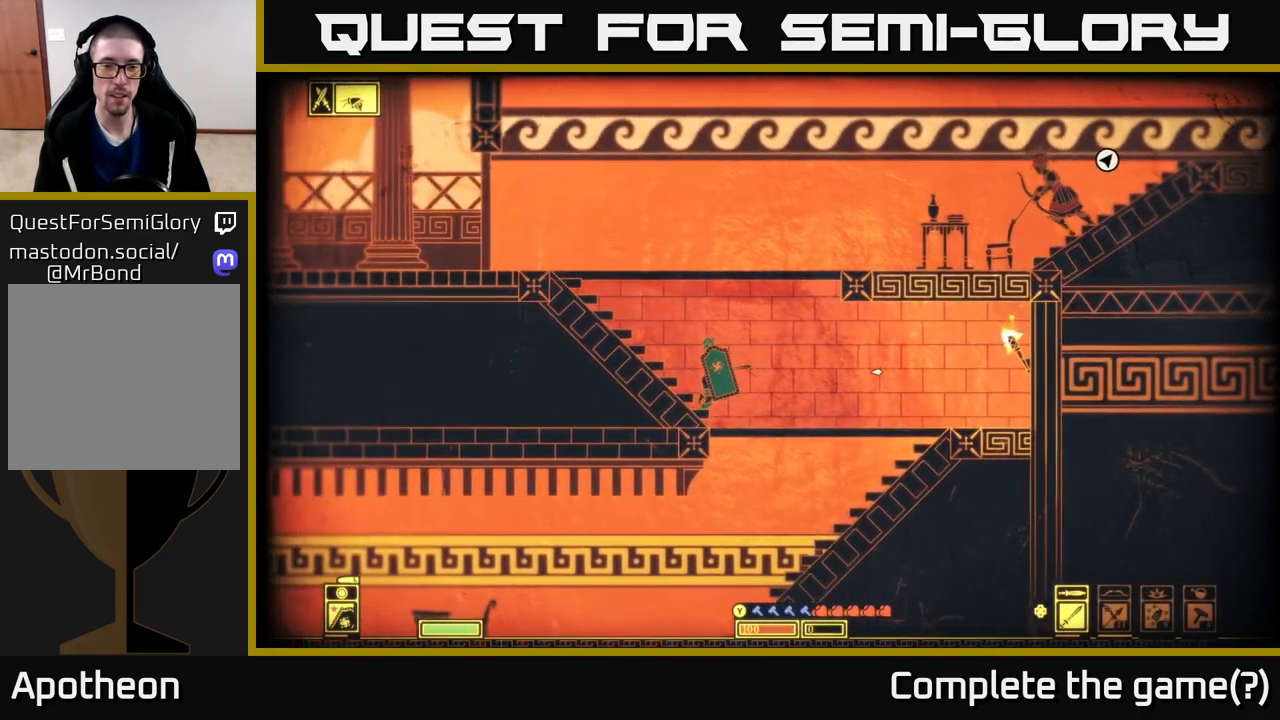
{"buttons": ["A"], "left_stick": "right", "right_stick": "center", "events": [[200, "right_stick", "center"], [217, "left_stick", "right"], [233, "A", "down"]]}
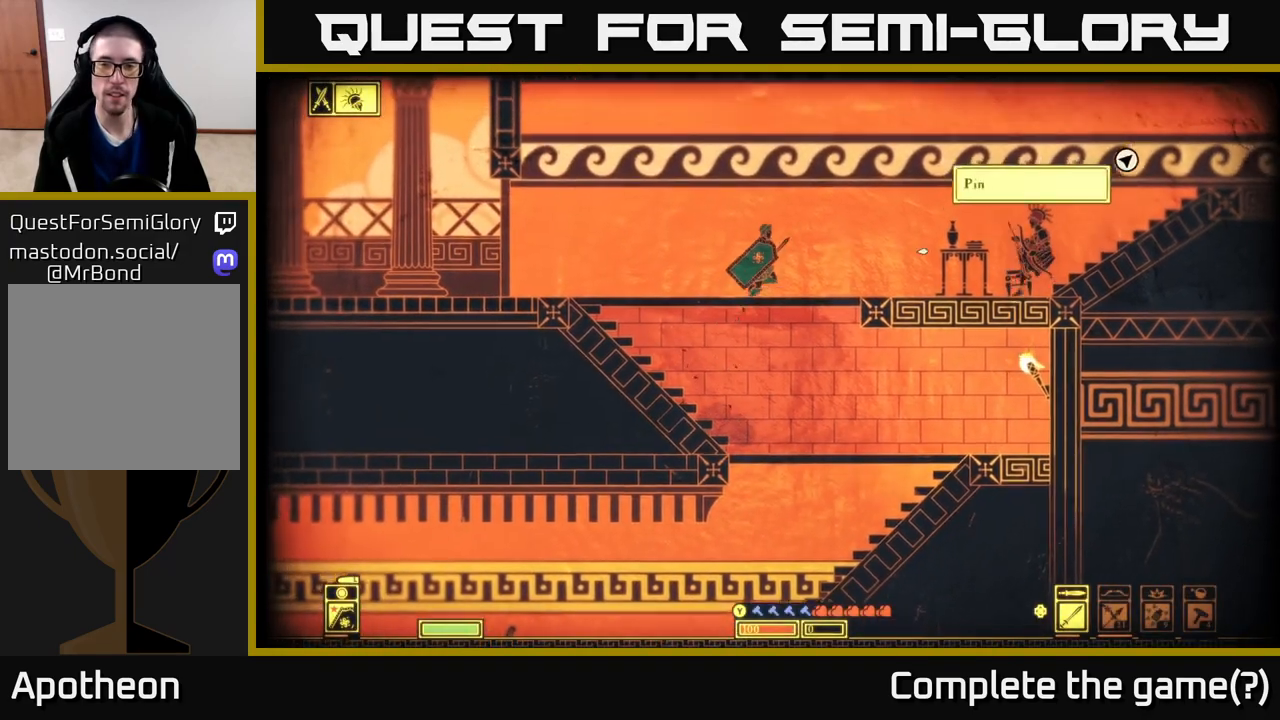
{"buttons": [], "left_stick": "right", "right_stick": "right", "events": [[67, "A", "up"], [267, "right_stick", "right"]]}